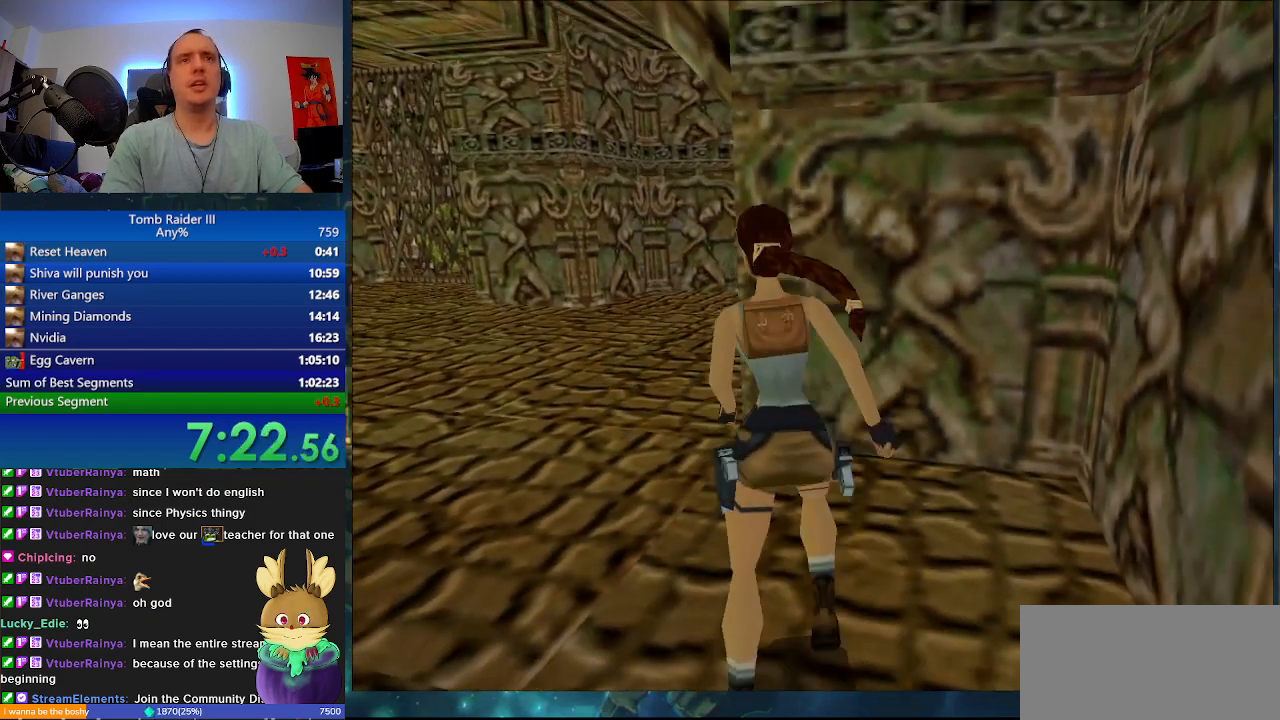
Gameplay with keyboard; each line is a JSON object with the keys held at the frame after it. "events" lists presses ("down") and releases ("up") of ".", "0", "1", "3", "6", "7", "9", "a", "alt", "comma", "ctrl_l", "ctrl_r", "d", "escape", "f", "f5", "f6", "j", "m", "minus", "n", "r", "s", "shift_l", "shift_r", "space" and "w" between this image and that frame as [ms after this image, input, new state], when the widget could be followed in between. No other keys are recorded. Mouse input is not recorded.
{"keys": ["w"], "events": [[100, "d", "down"], [467, "d", "up"]]}
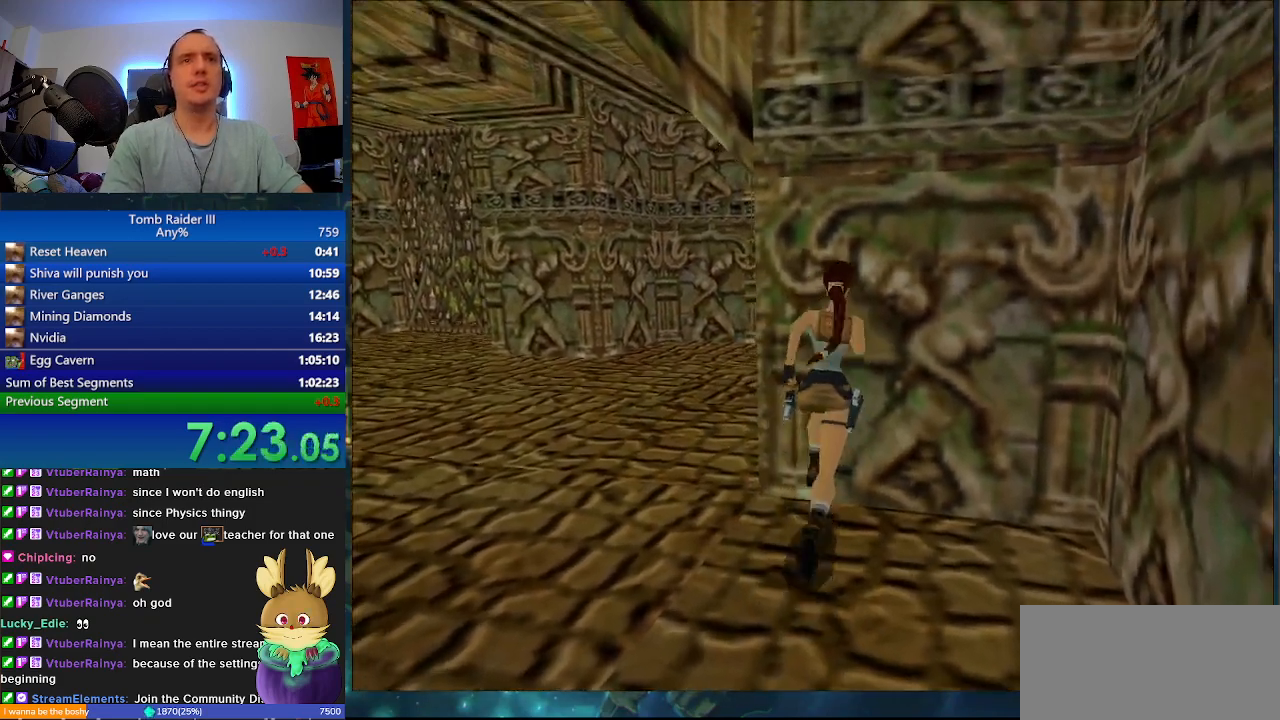
{"keys": ["d"], "events": [[33, "w", "up"], [167, "d", "down"]]}
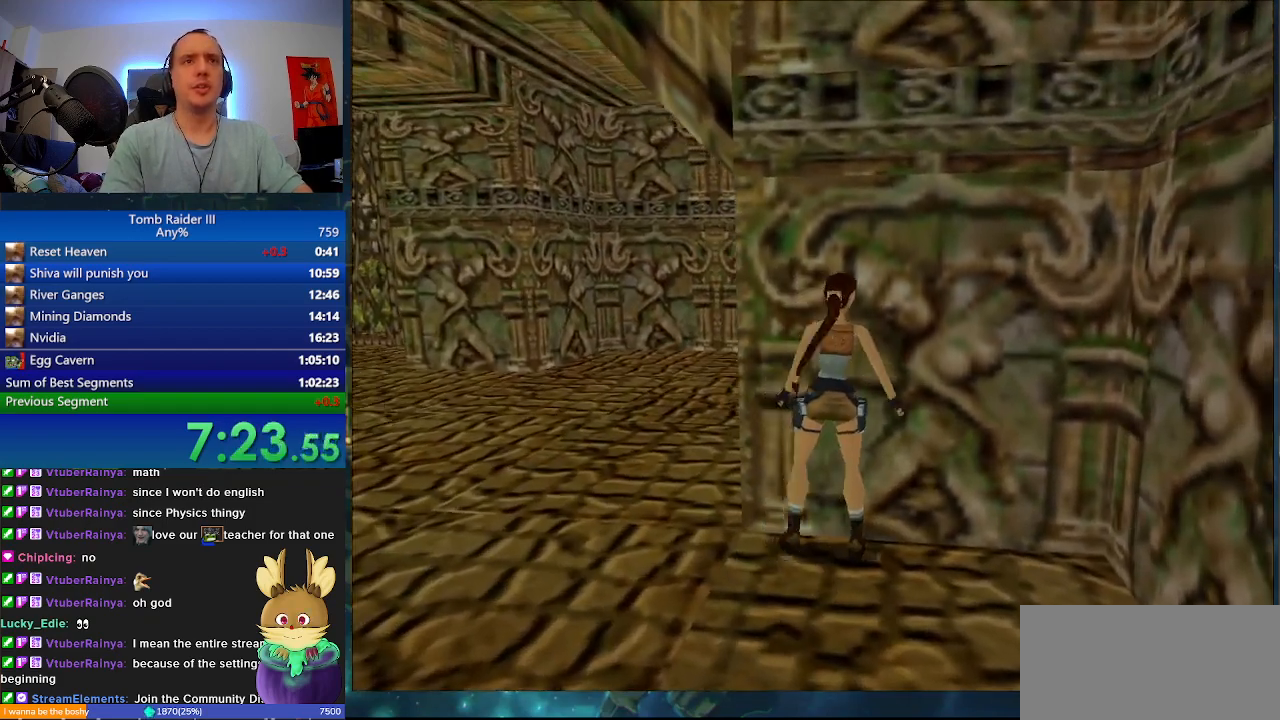
{"keys": ["w"], "events": [[33, "d", "up"], [200, "a", "down"], [400, "a", "up"], [467, "w", "down"]]}
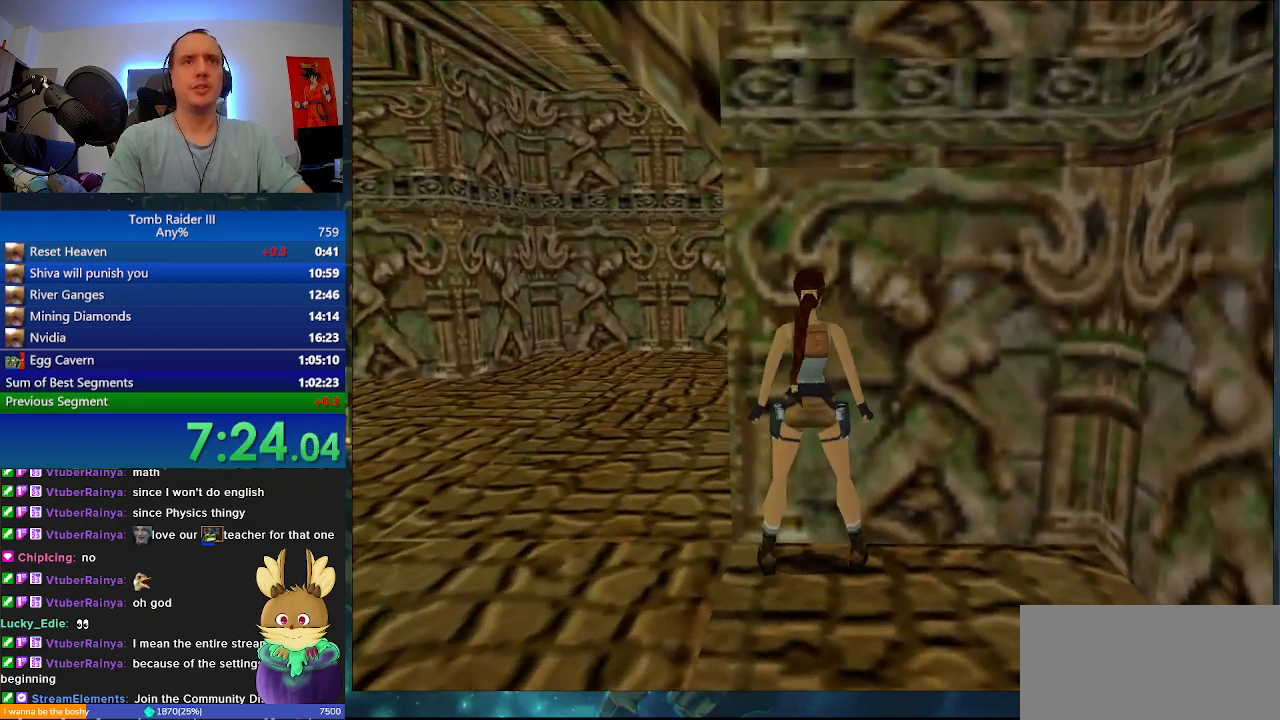
{"keys": [".", "w"], "events": [[233, "w", "up"], [300, ".", "down"], [333, "w", "down"]]}
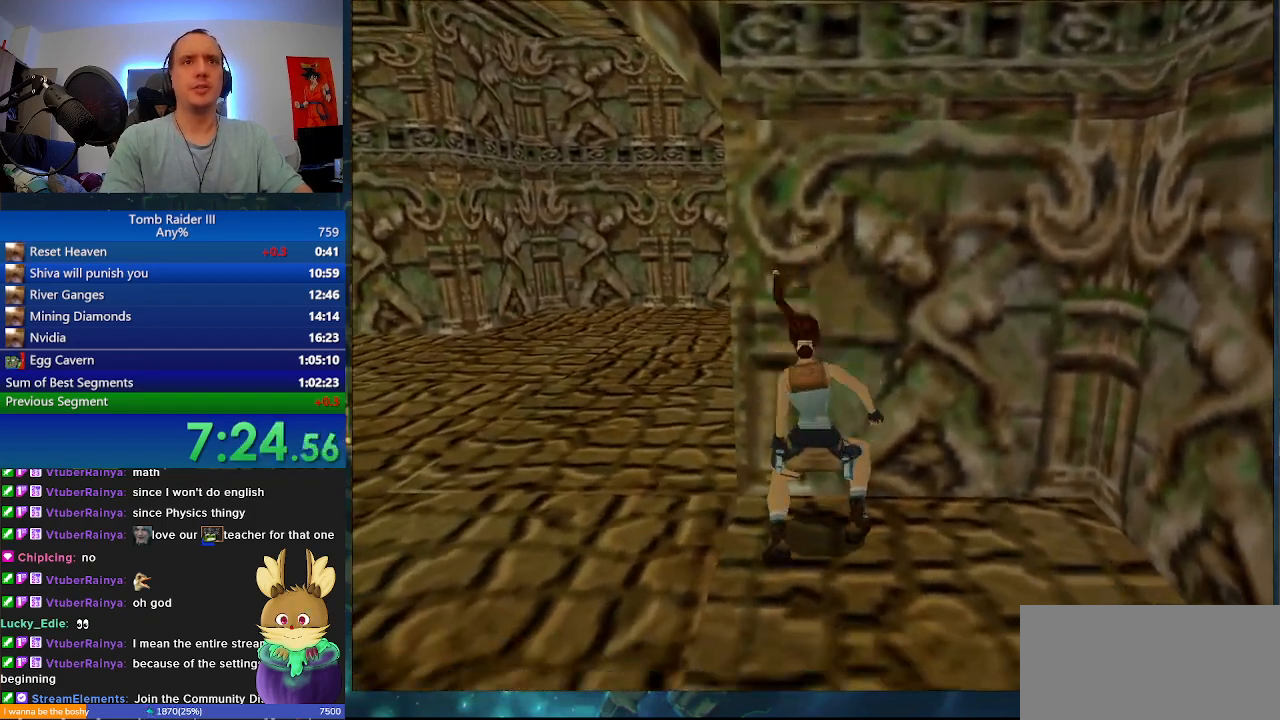
{"keys": [".", "a"], "events": [[400, "a", "down"], [400, "w", "up"]]}
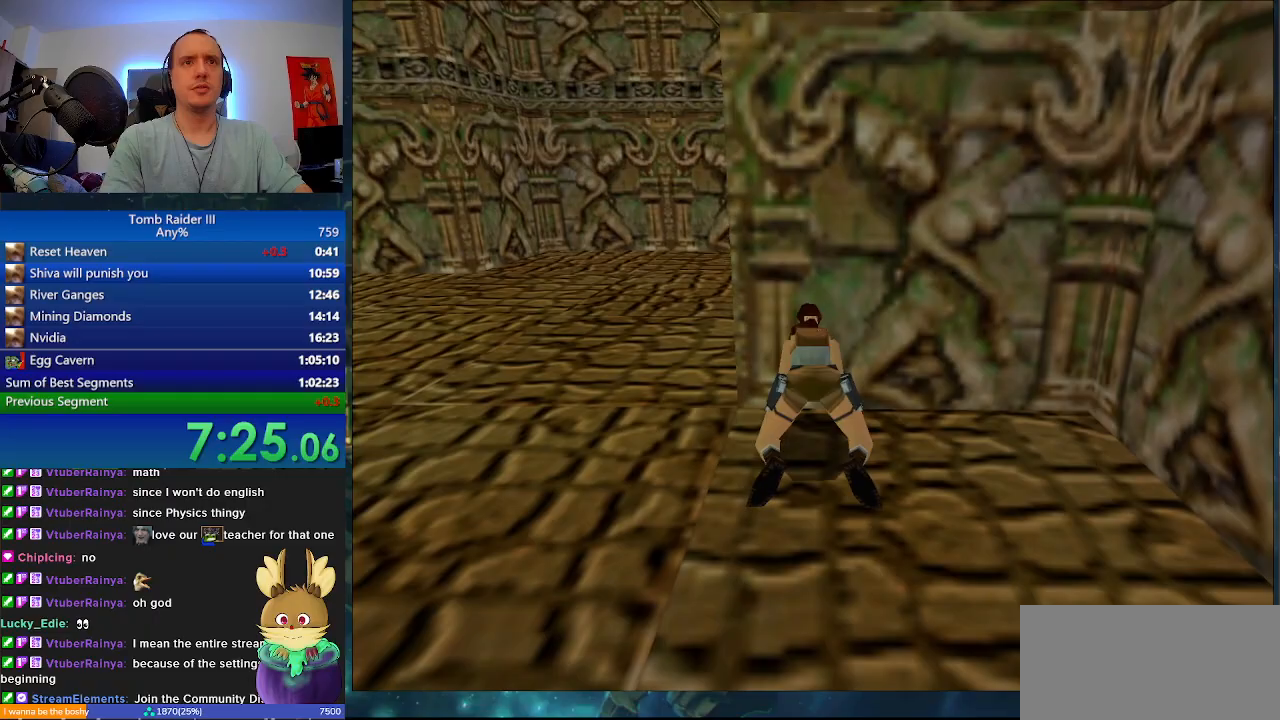
{"keys": ["."], "events": [[400, "a", "up"]]}
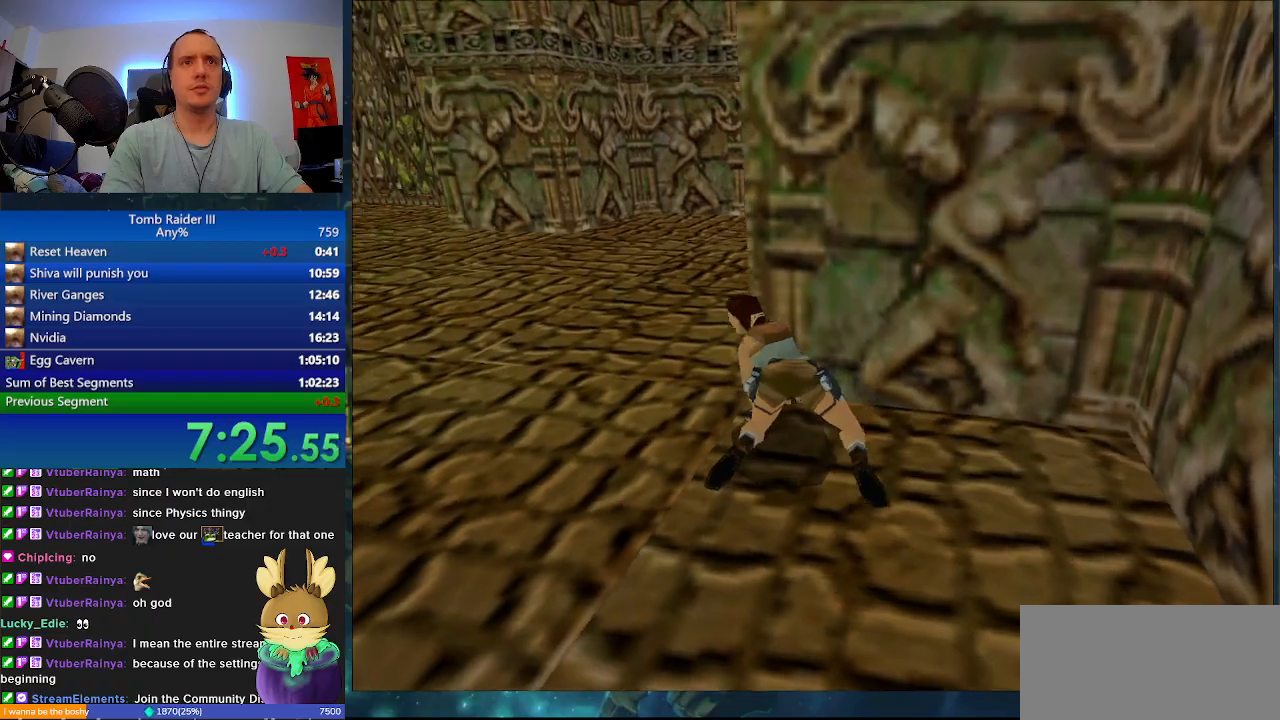
{"keys": ["shift_l"], "events": [[100, ".", "up"], [200, "shift_l", "down"]]}
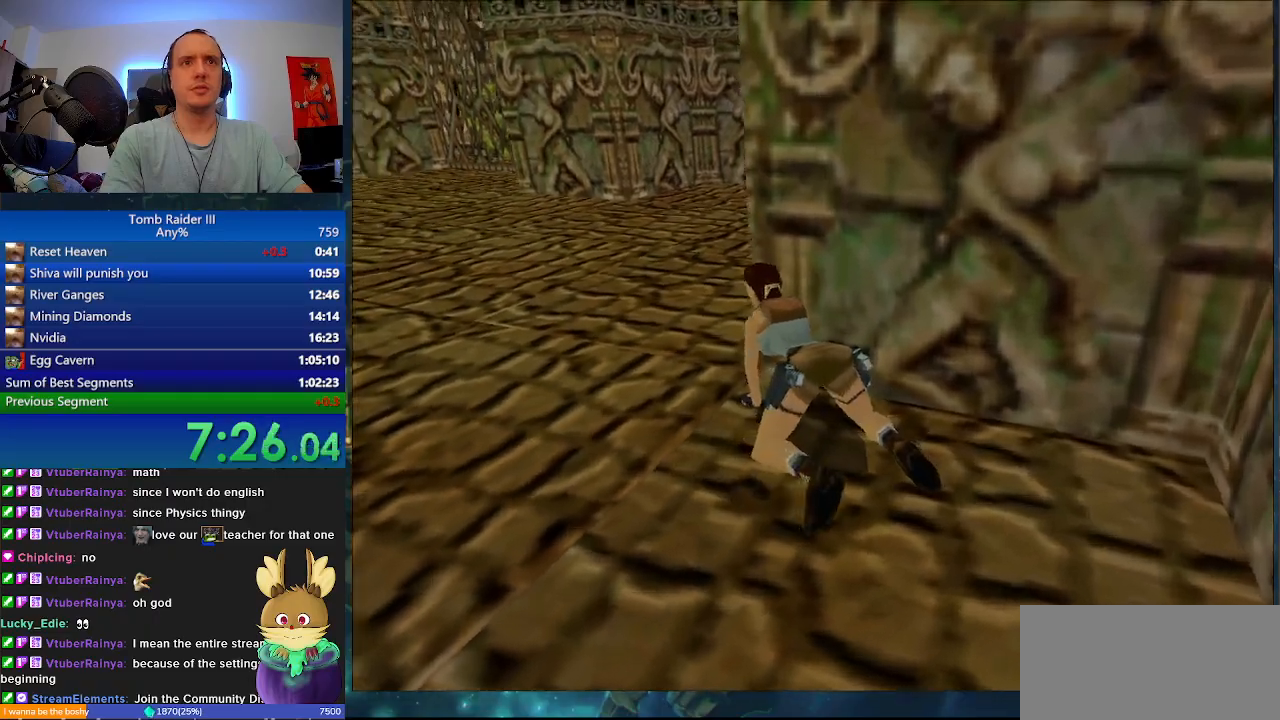
{"keys": ["d", "shift_l"], "events": [[333, "d", "down"]]}
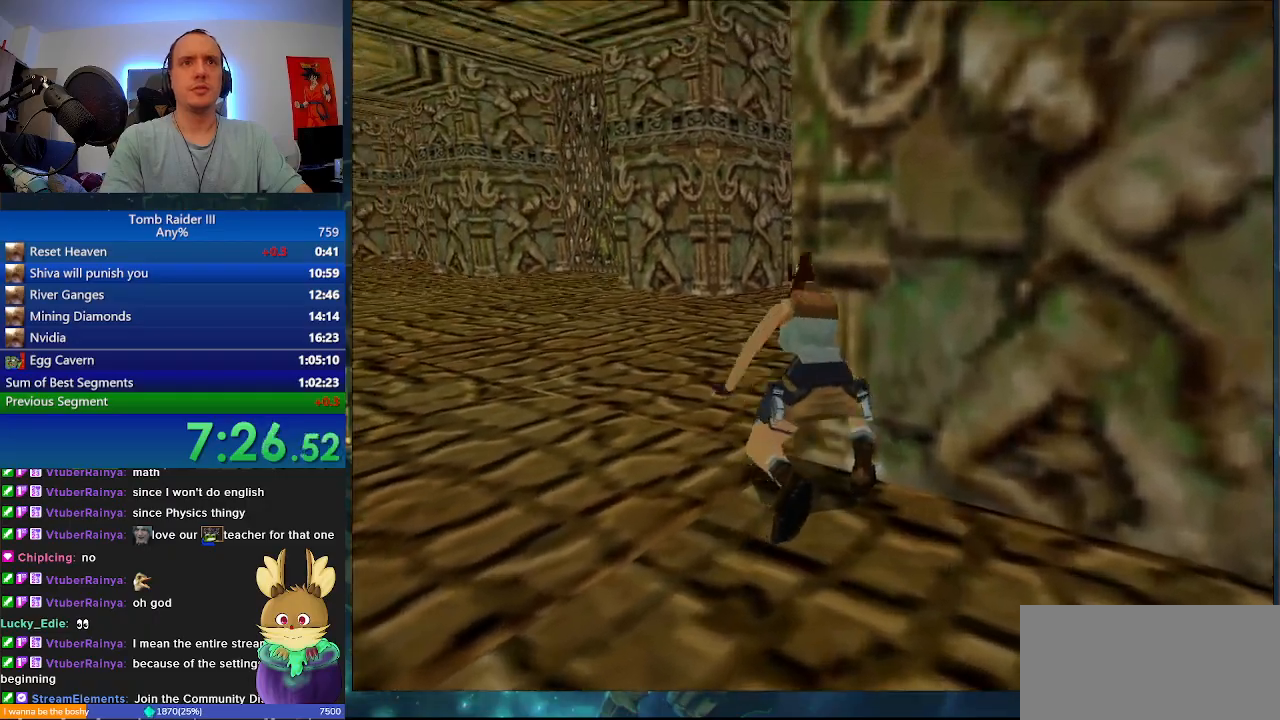
{"keys": ["d", "shift_l"], "events": []}
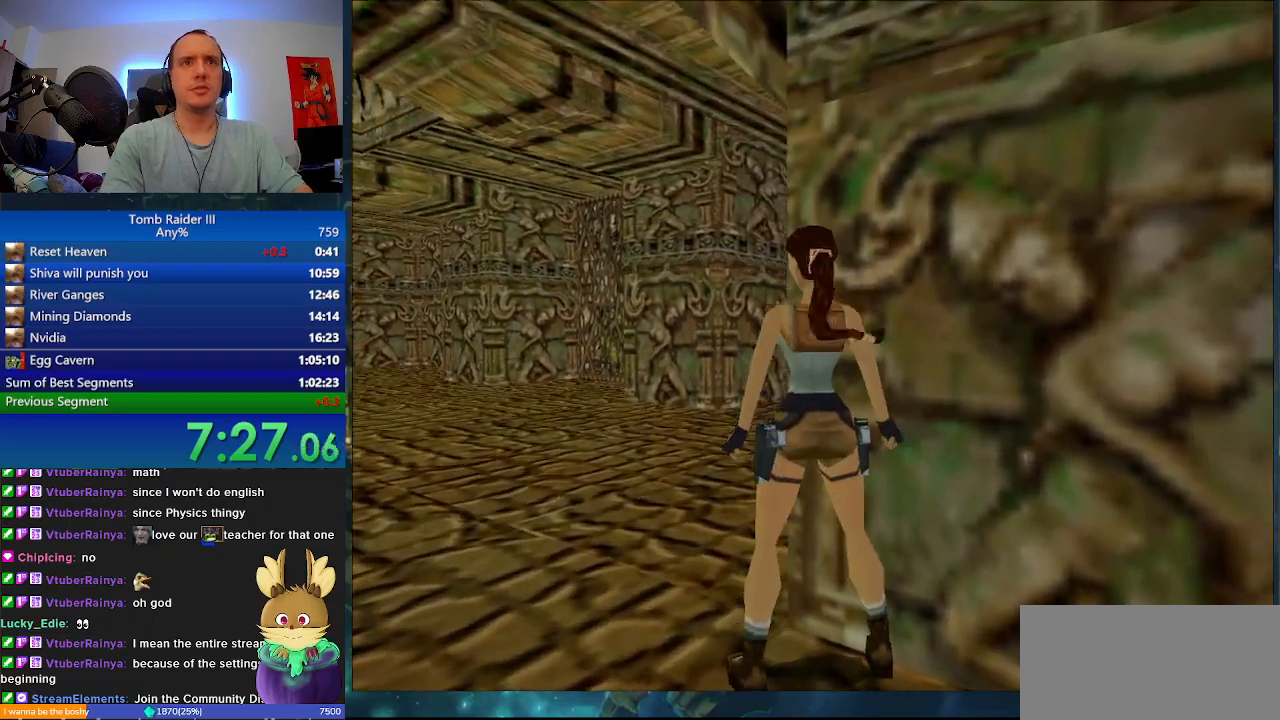
{"keys": ["f"], "events": [[33, "d", "up"], [33, "shift_l", "up"], [100, "f", "down"]]}
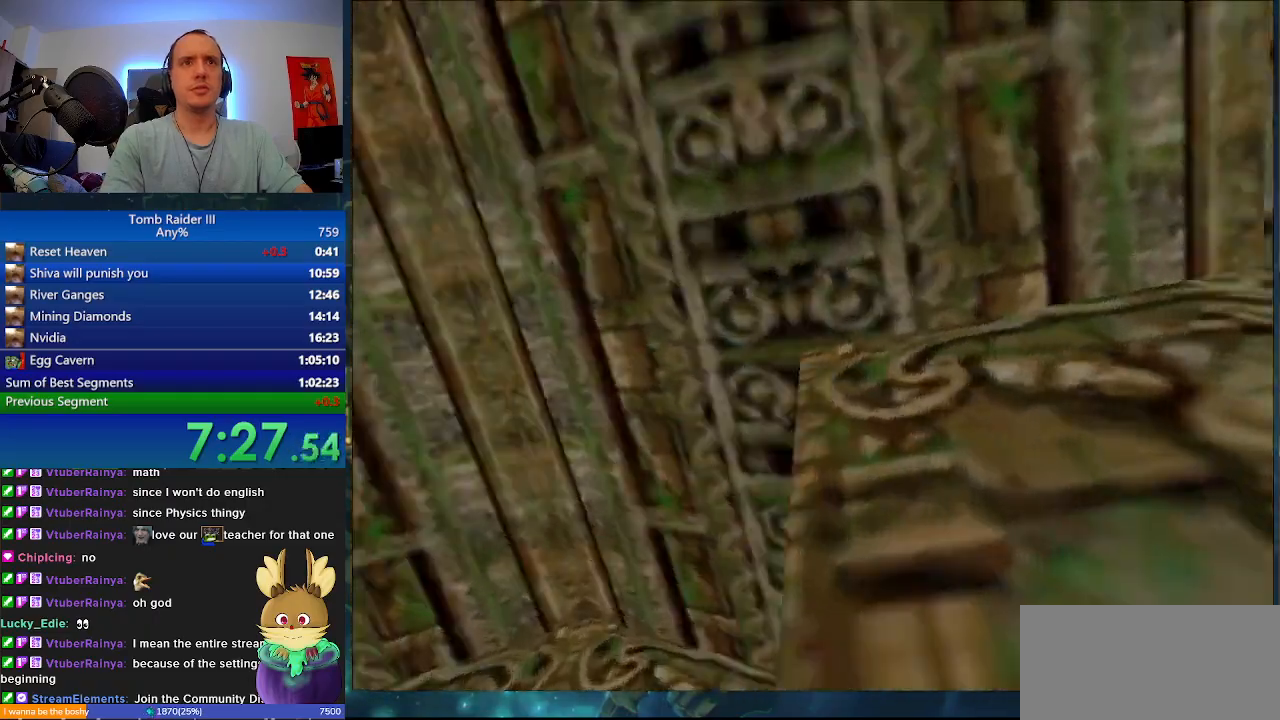
{"keys": ["f"], "events": []}
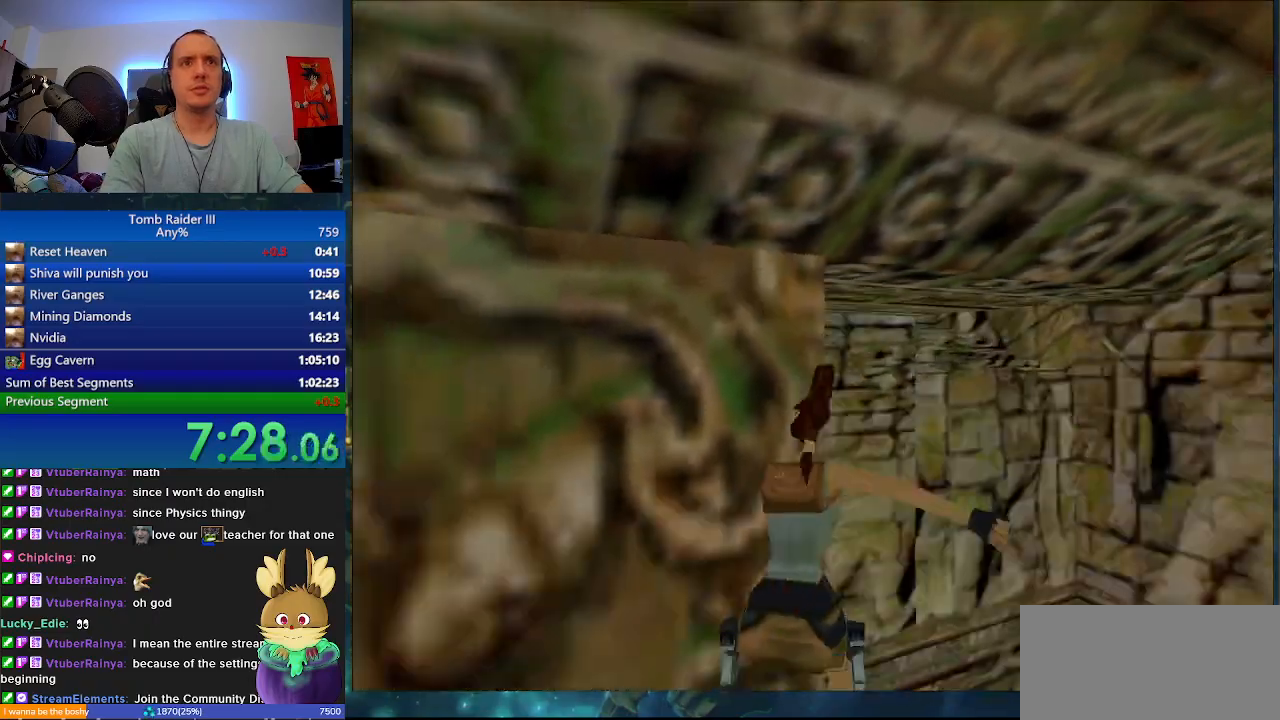
{"keys": ["comma"], "events": [[433, "comma", "down"], [467, "f", "up"]]}
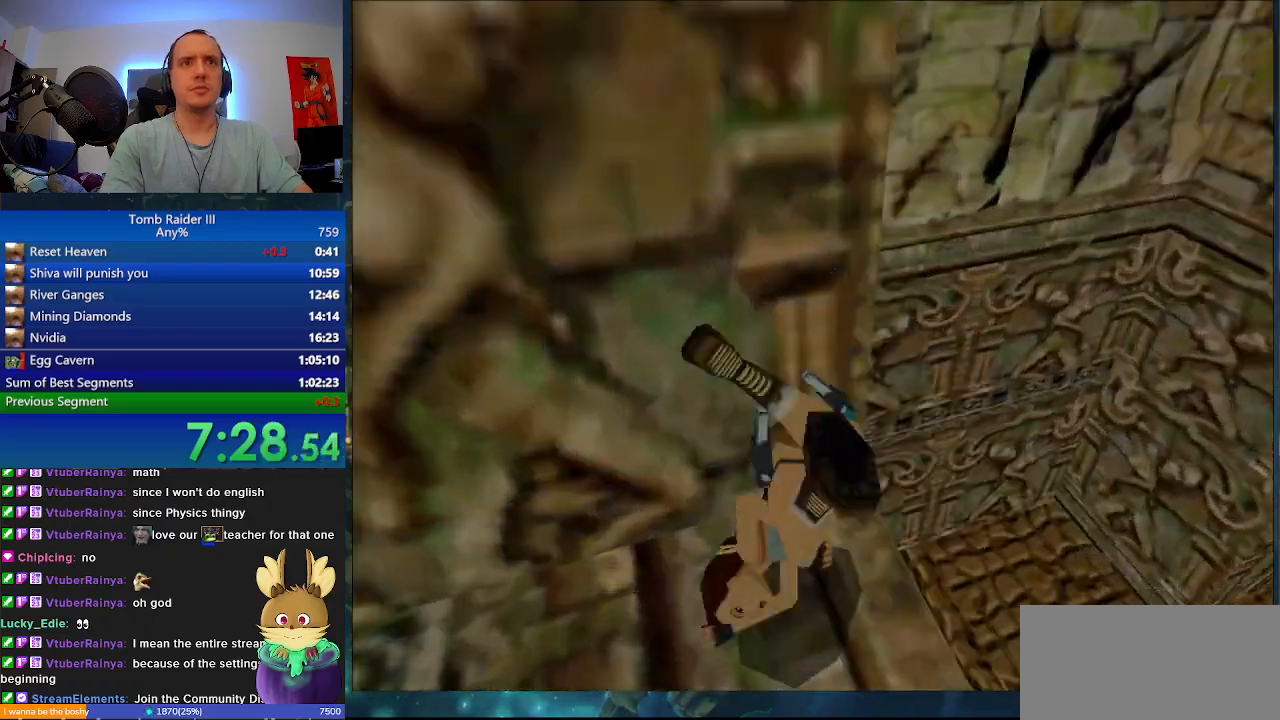
{"keys": ["w"], "events": [[67, "w", "down"], [133, "comma", "up"]]}
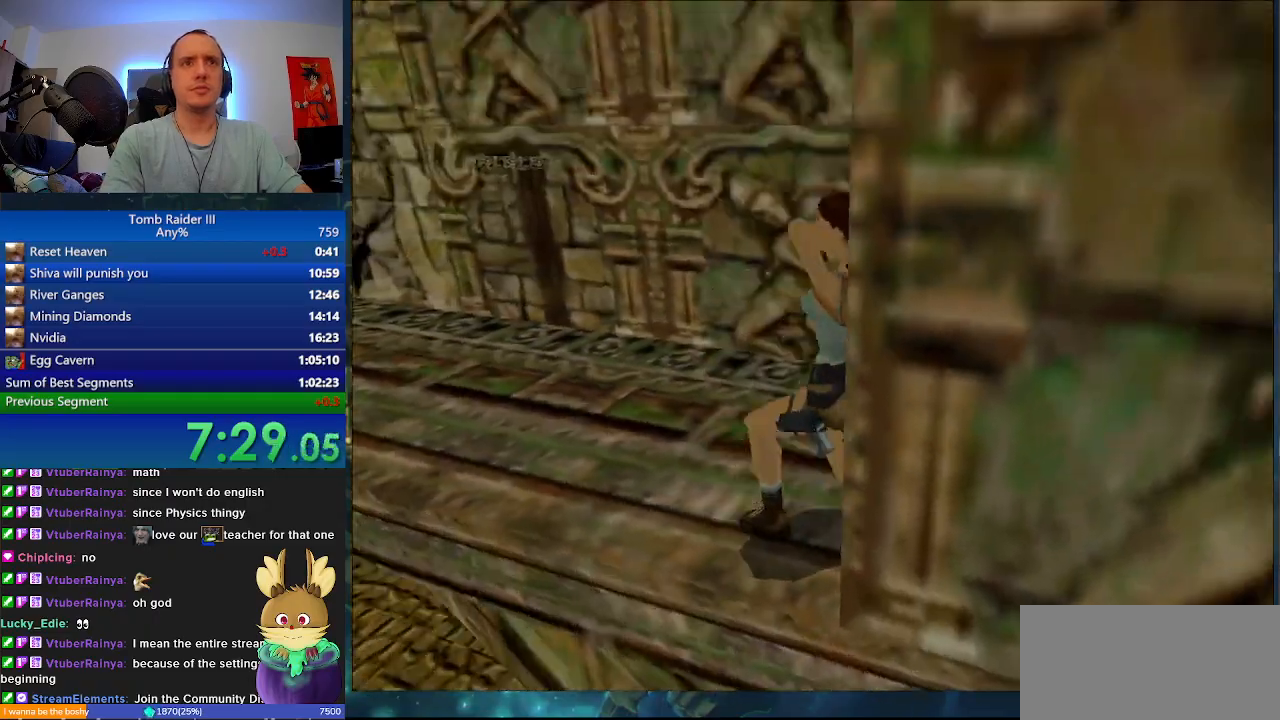
{"keys": ["w"], "events": [[33, "a", "down"], [500, "a", "up"]]}
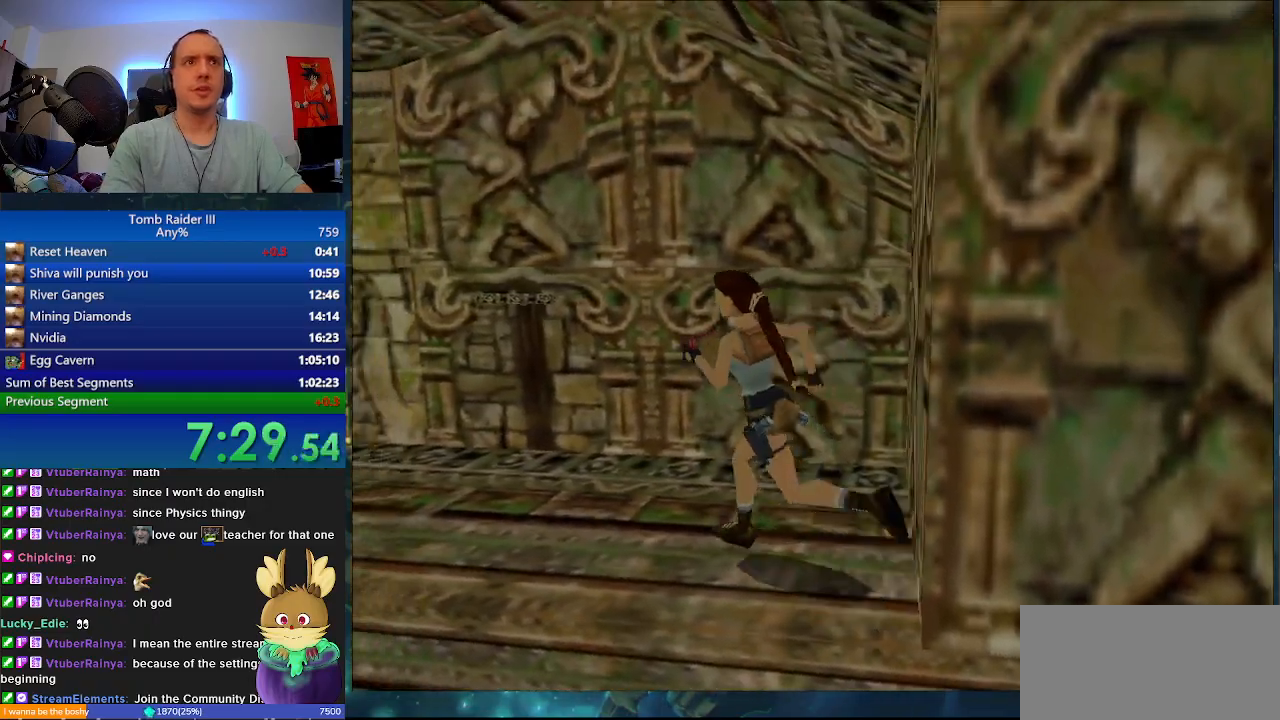
{"keys": ["d", "w"], "events": [[367, "d", "down"]]}
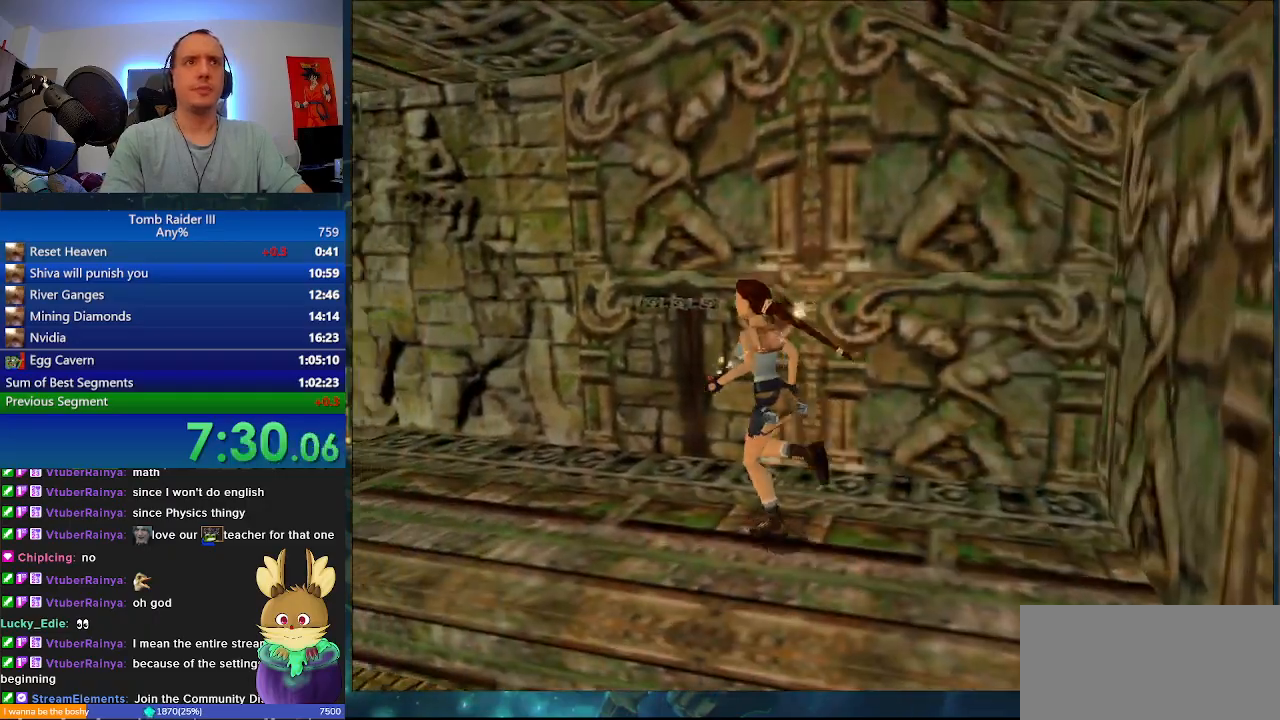
{"keys": ["d", "j"], "events": [[233, "w", "up"], [367, "j", "down"]]}
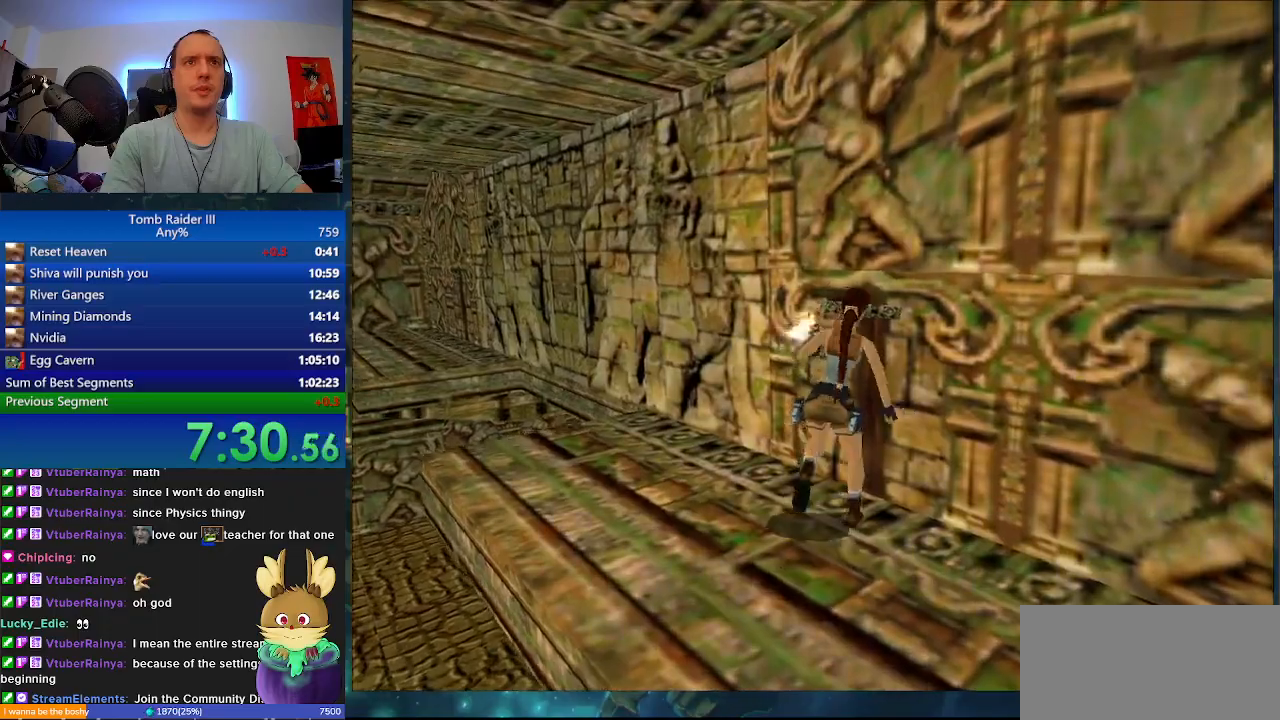
{"keys": ["j"], "events": [[133, "d", "up"]]}
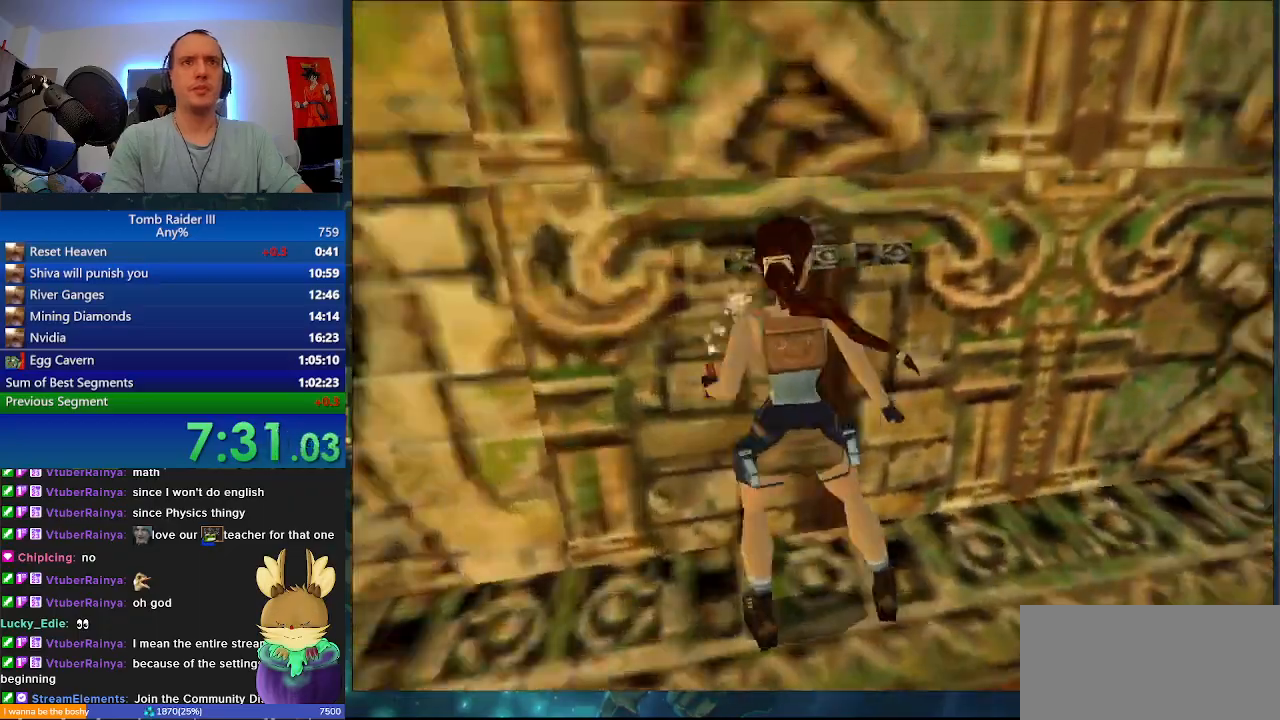
{"keys": ["a"], "events": [[133, "j", "up"], [233, "a", "down"]]}
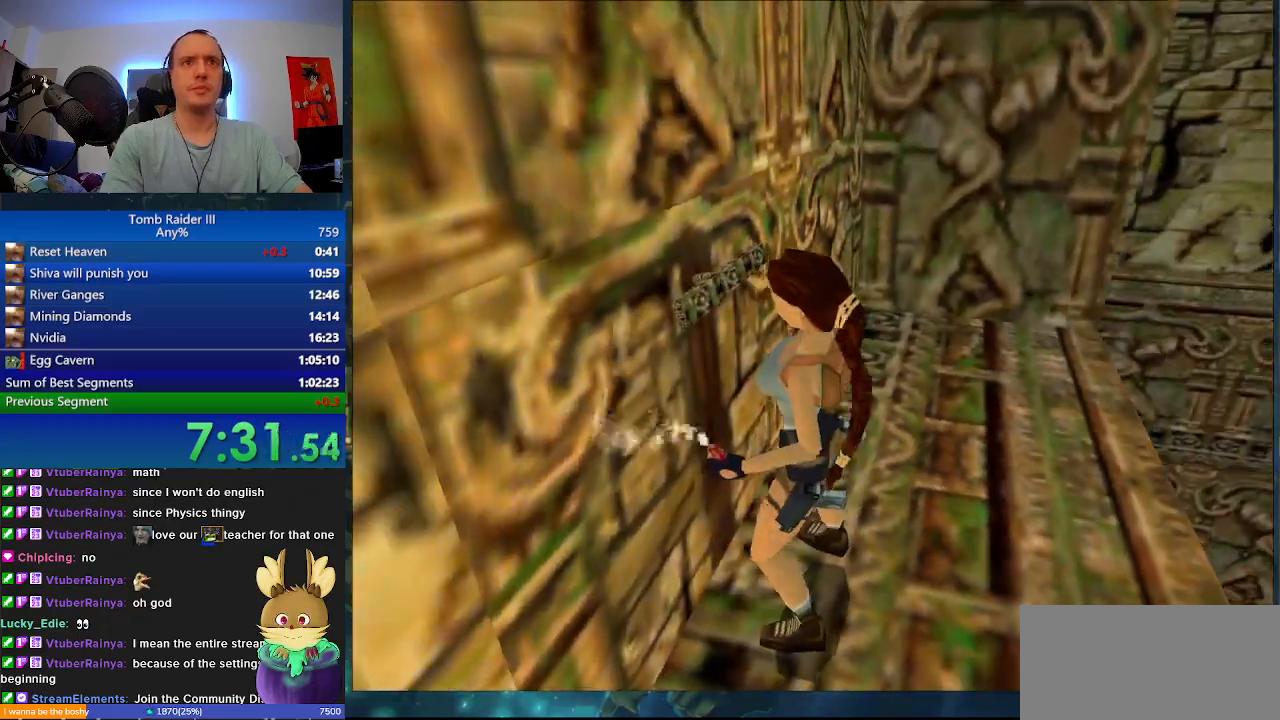
{"keys": ["a"], "events": []}
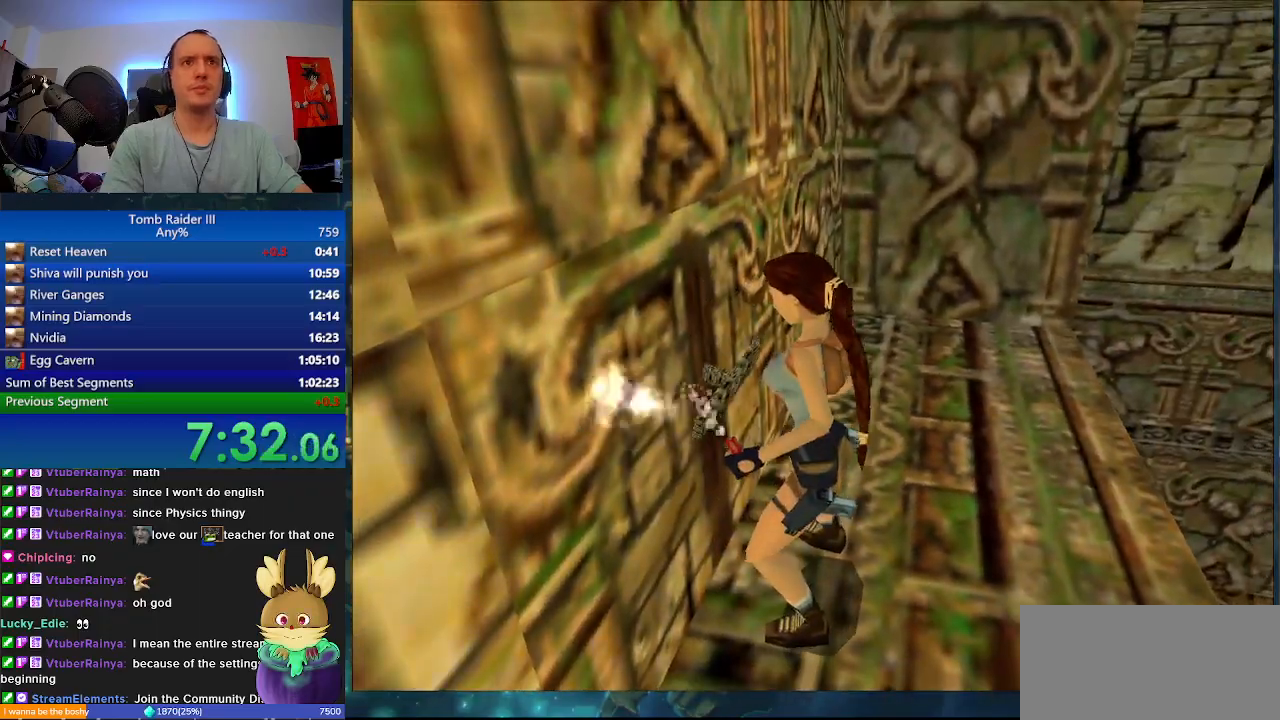
{"keys": ["a"], "events": []}
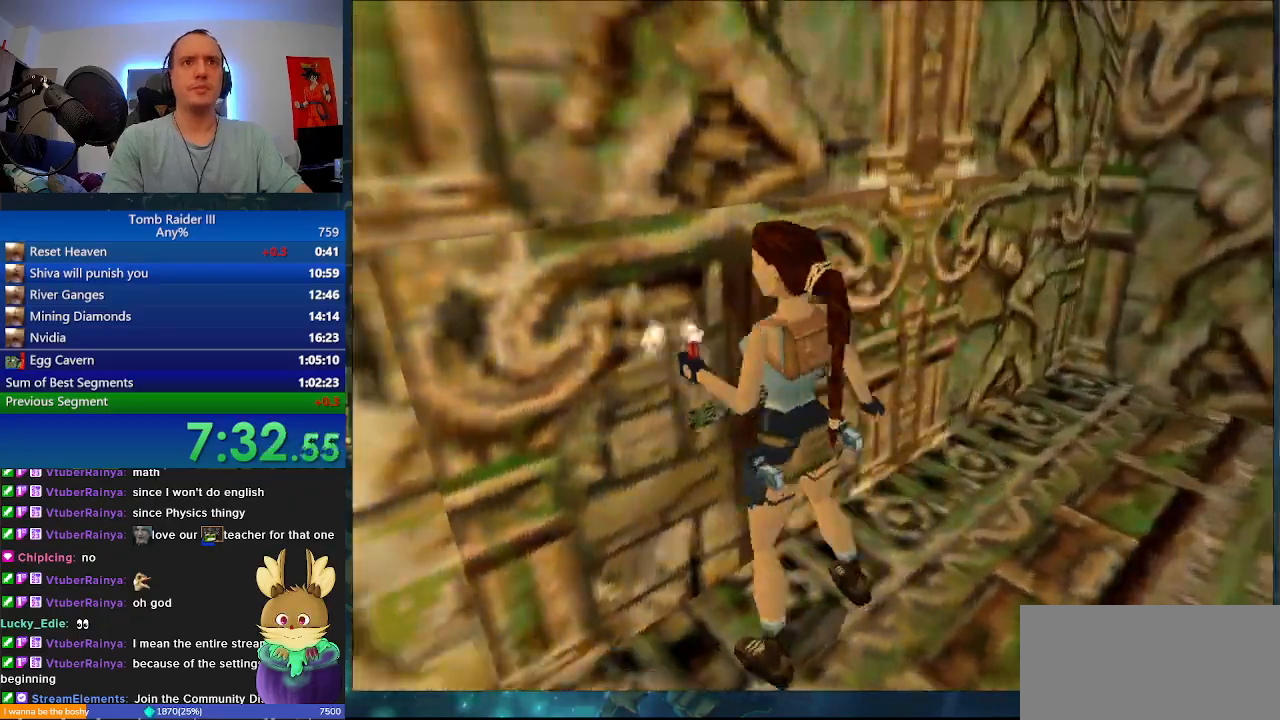
{"keys": ["a"], "events": []}
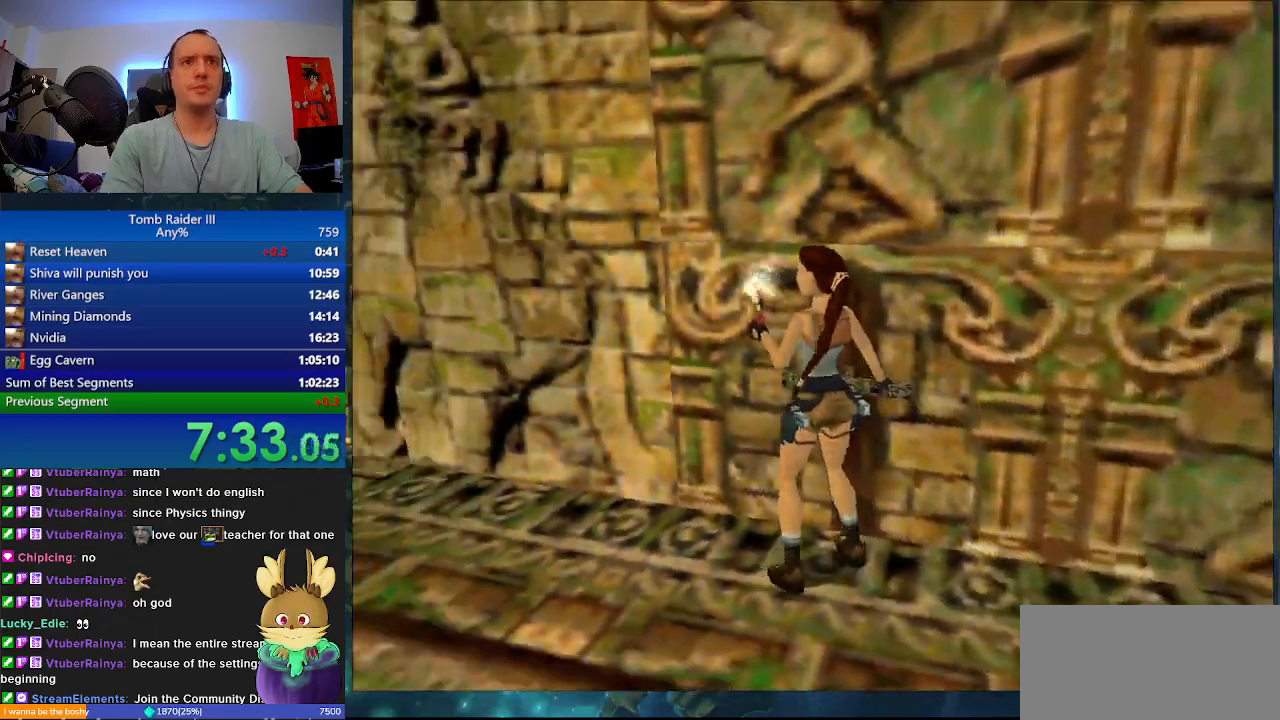
{"keys": ["w"], "events": [[100, "w", "down"], [167, "a", "up"]]}
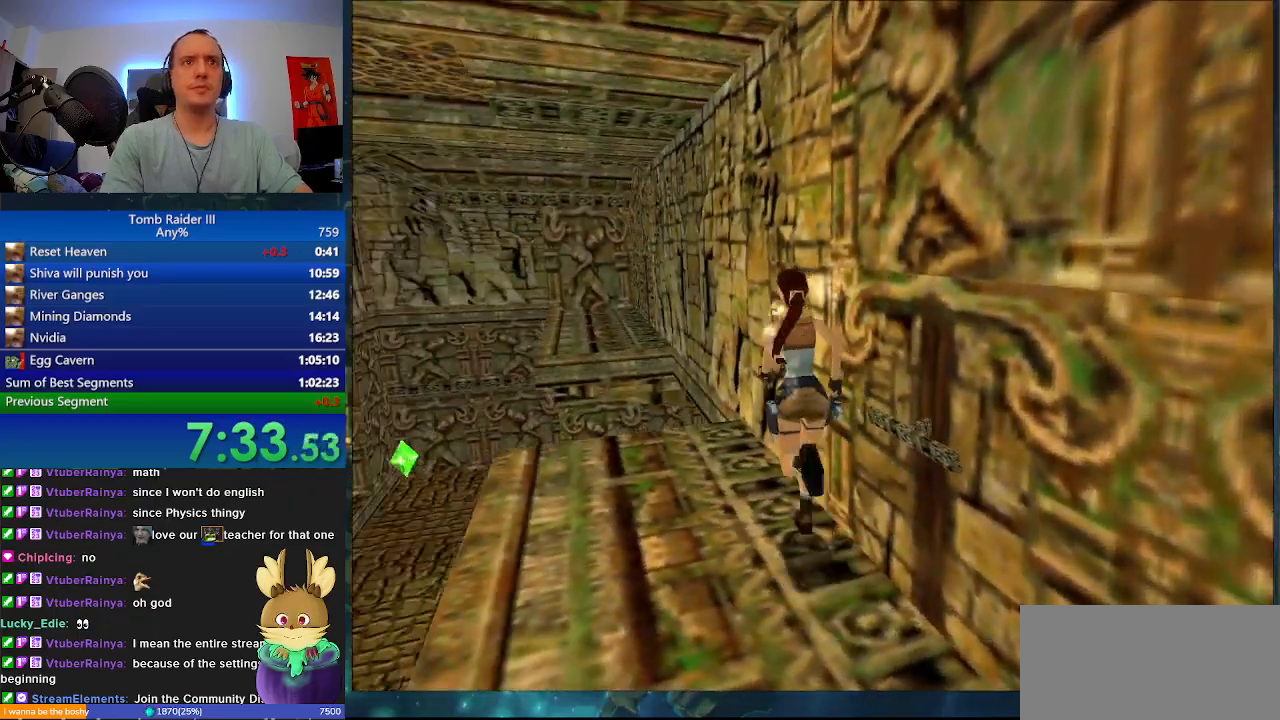
{"keys": ["w"], "events": [[233, "a", "down"], [400, "a", "up"]]}
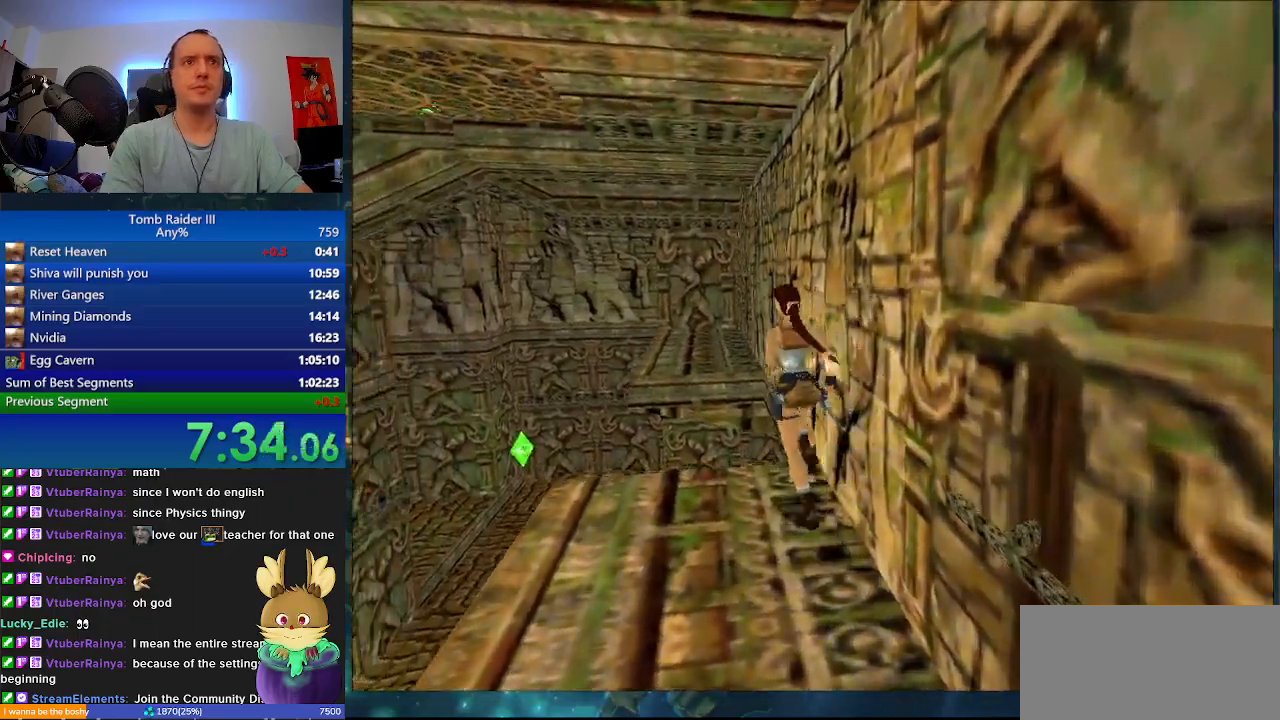
{"keys": ["w"], "events": [[67, "space", "down"], [367, "space", "up"]]}
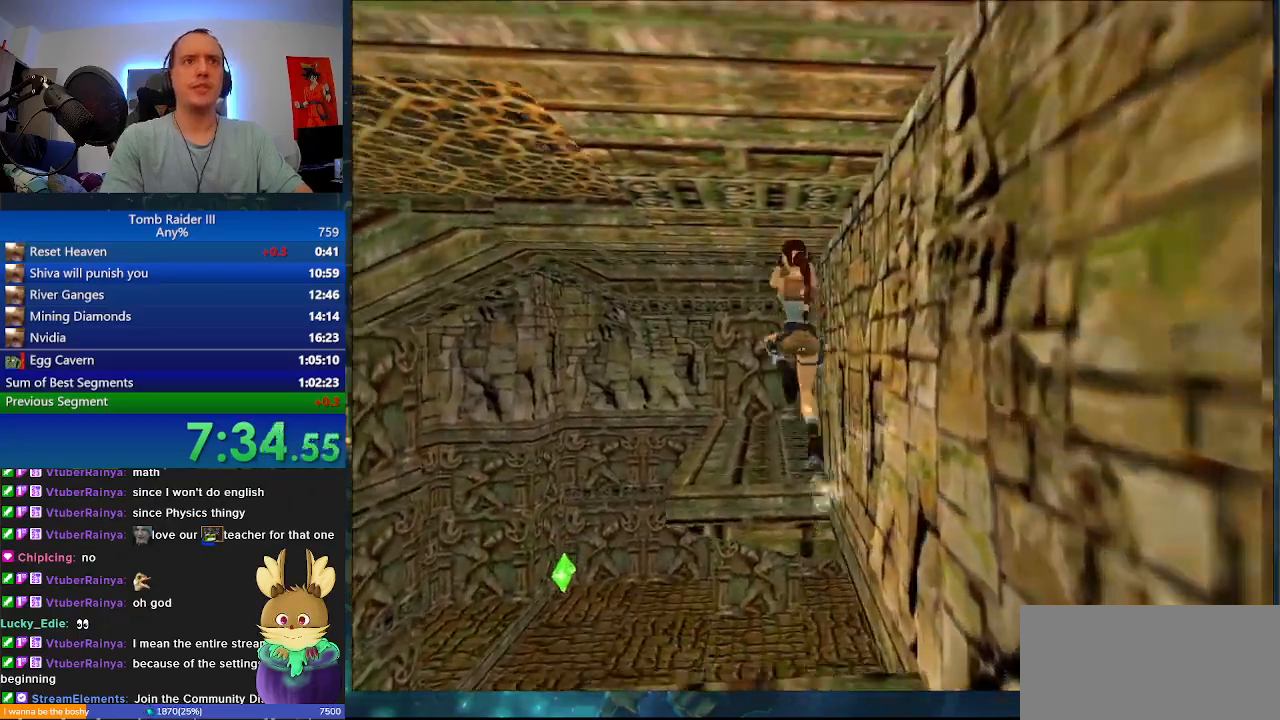
{"keys": ["w"], "events": [[33, "a", "down"], [133, "a", "up"], [300, "d", "down"], [433, "d", "up"]]}
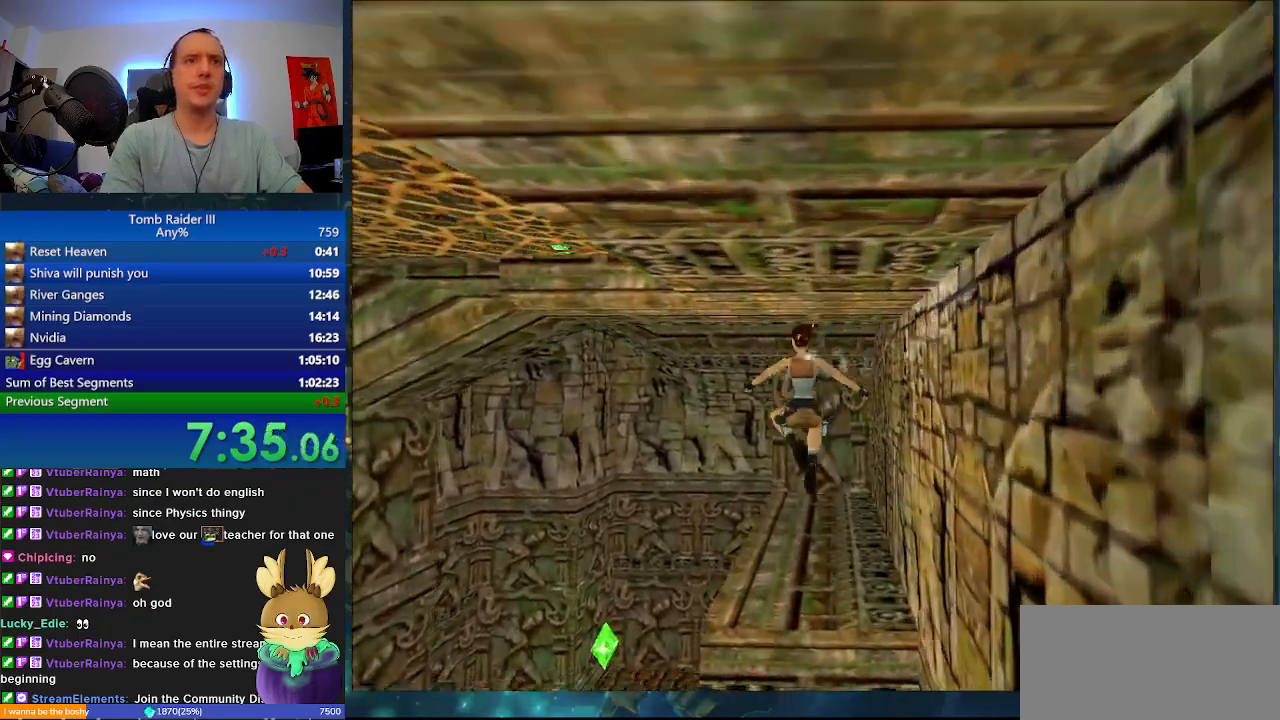
{"keys": ["d", "w"], "events": [[400, "d", "down"]]}
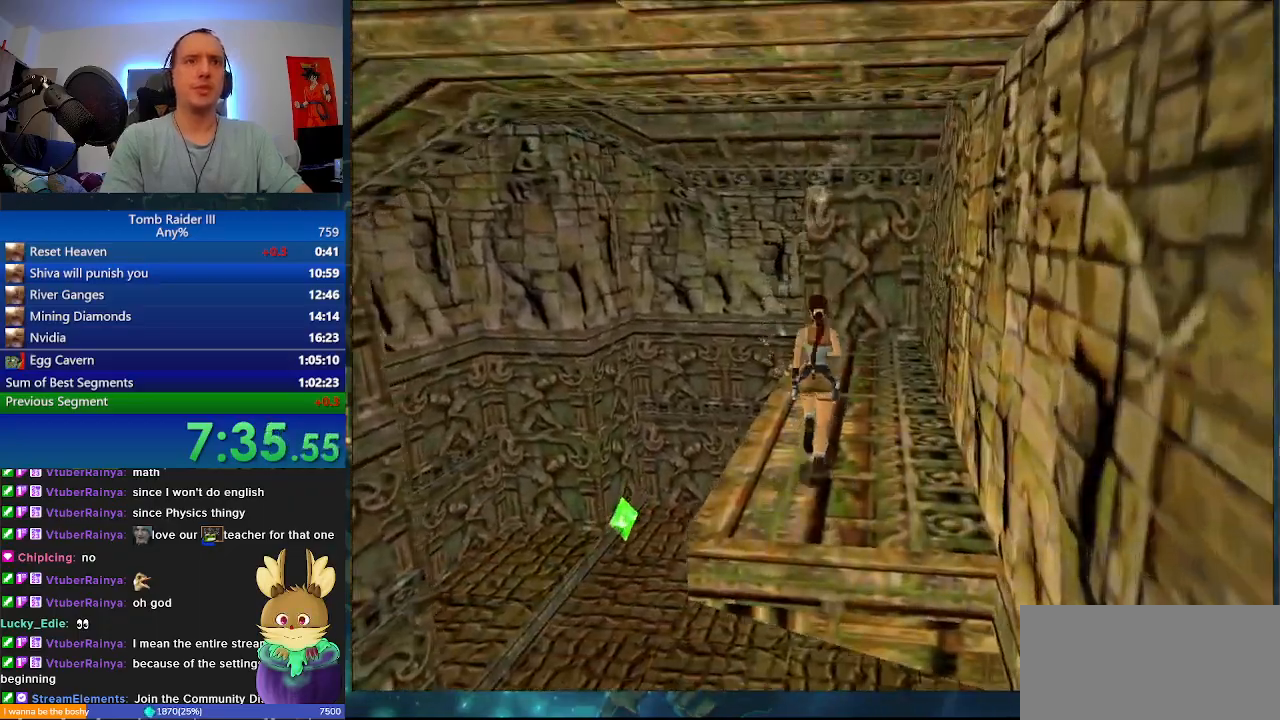
{"keys": ["d", "w"], "events": []}
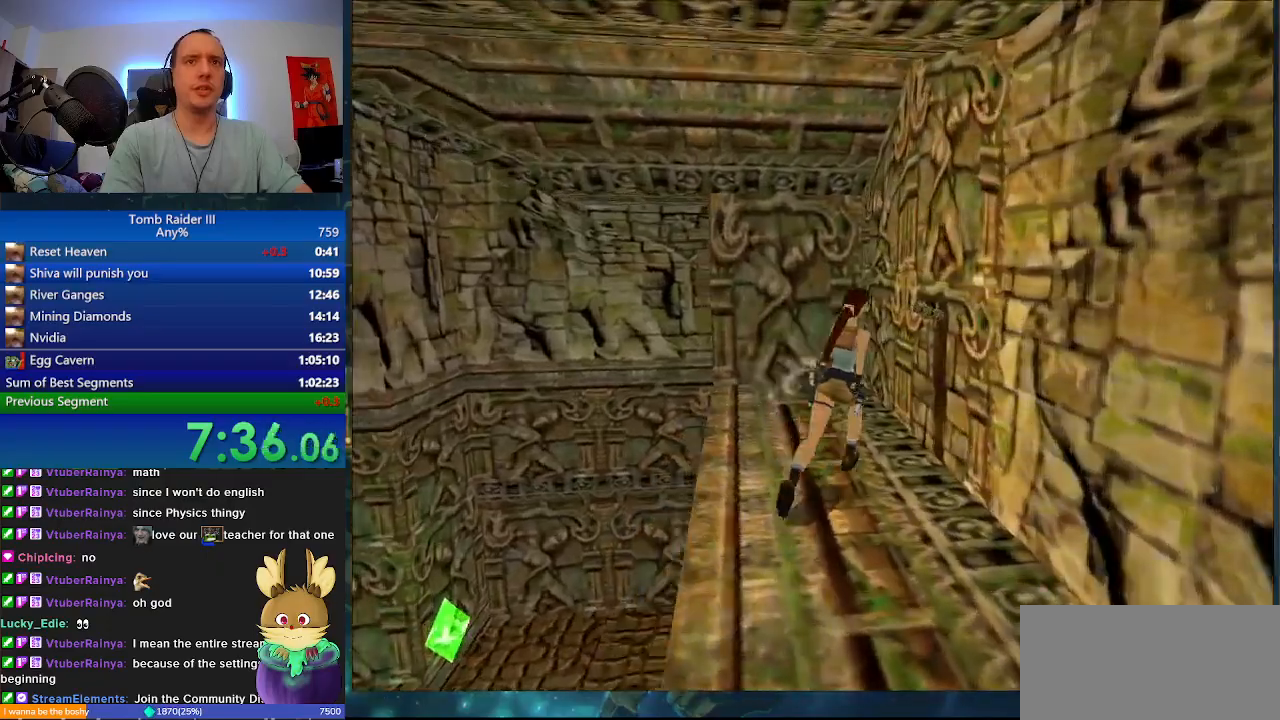
{"keys": ["j"], "events": [[67, "w", "up"], [200, "j", "down"], [267, "d", "up"]]}
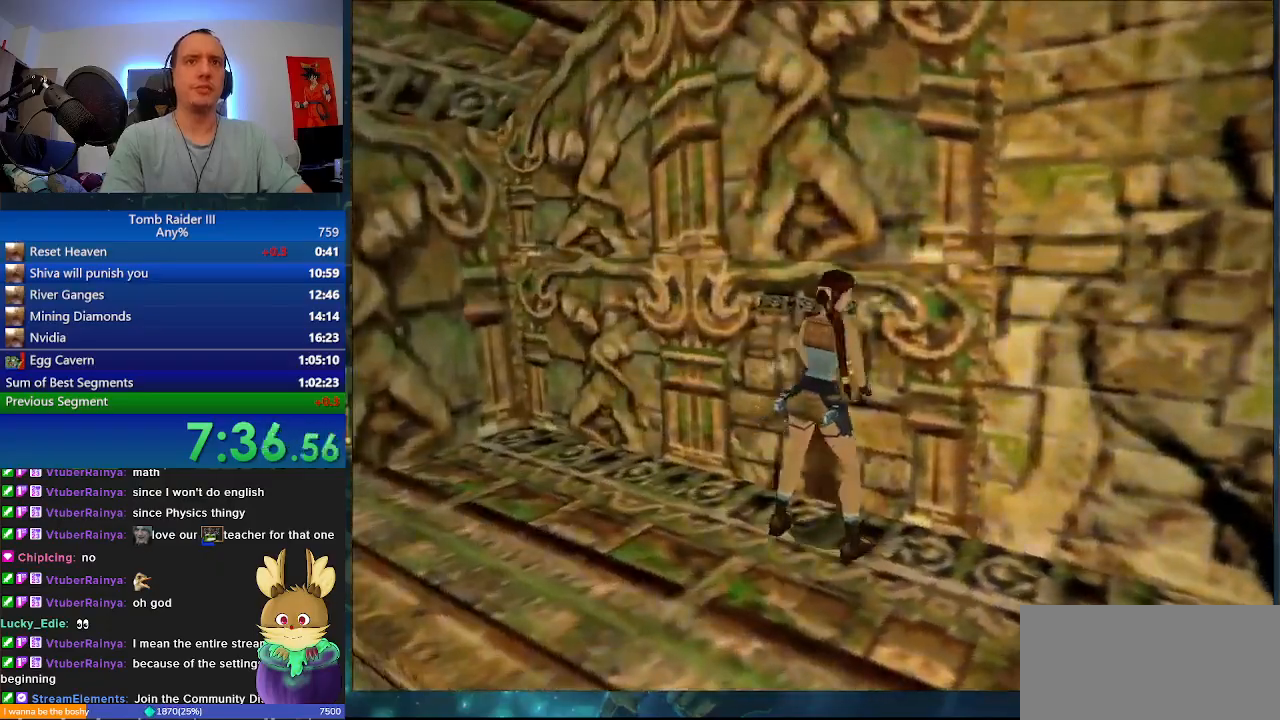
{"keys": ["j"], "events": []}